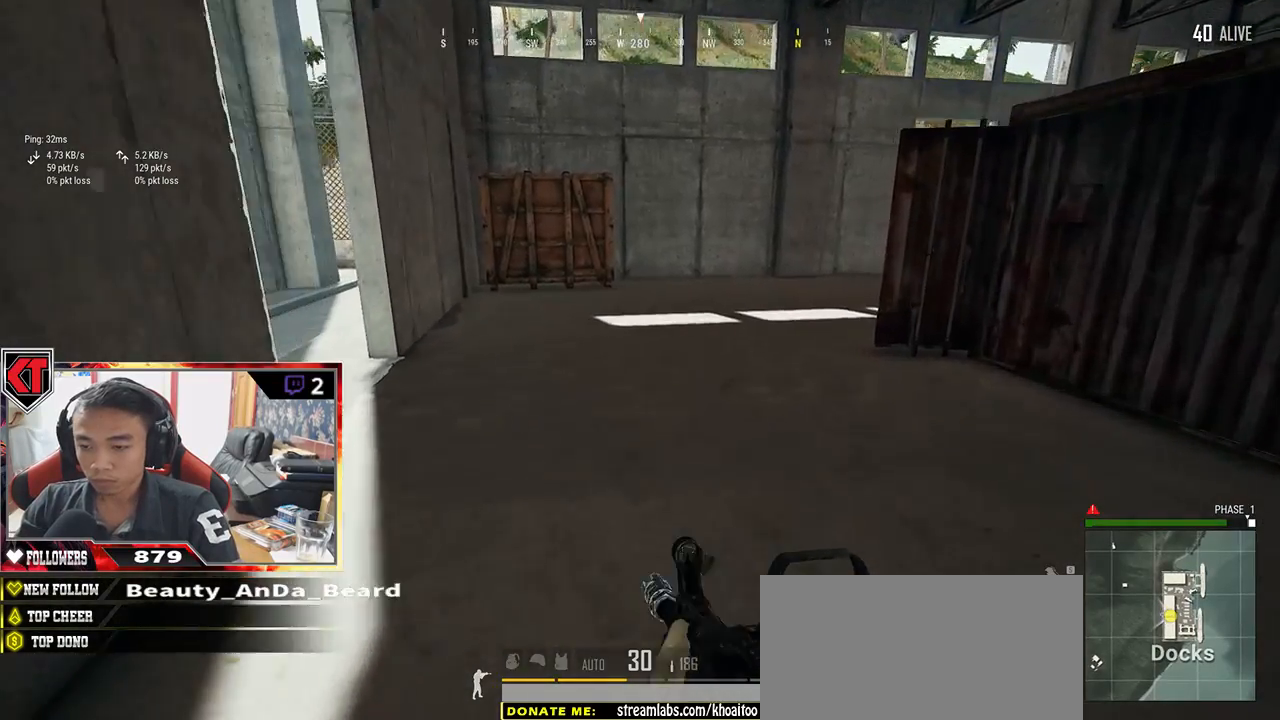
Gameplay with keyboard and mouse; each line is a JSON object with the keys and mouse buttons held at the frame after it. "events" lists presses ("down") and releases ("up") of "a", "c", "ctrl", "d", "e", "f", "q", "r", "s", "shift", "space", "tab", "v", "w", "x", "z", "mouse_left", "mouse_wheel" and "mouse_right" between this image and that frame as [ms after this image, input, new state], when the widget could be followed in between. "mouse_left", "mouse_wheel", "mouse_right" = the "left", "wheel", "right" buttons of the "mouse" list. No other keys are recorded. "wheel" means that the mouse wheel is clicked or scrolled. Mouse movement is not recorded.
{"keys": ["d", "s"], "mouse": [], "events": [[250, "tab", "down"], [317, "tab", "up"], [333, "w", "up"], [467, "s", "down"]]}
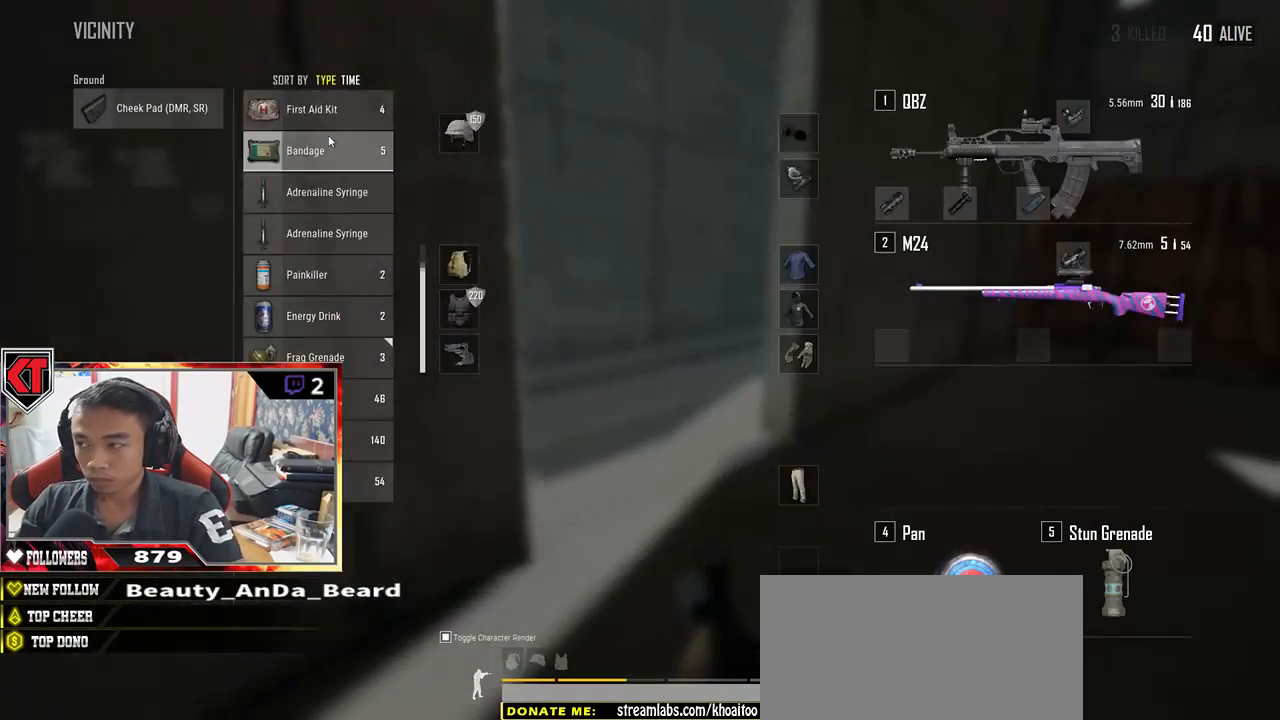
{"keys": ["tab", "w"], "mouse": [], "events": [[33, "a", "down"], [117, "d", "up"], [167, "s", "up"], [183, "mouse_left", "down"], [300, "a", "up"], [317, "w", "down"], [350, "mouse_left", "up"], [450, "tab", "down"]]}
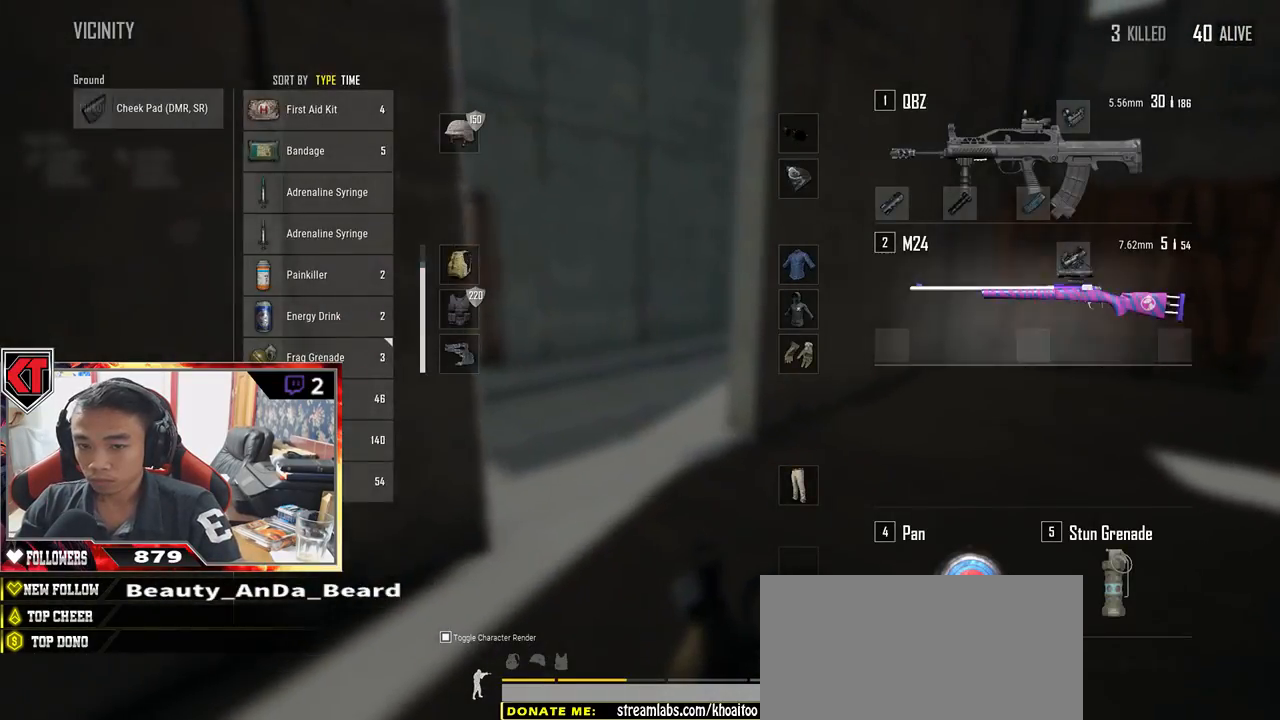
{"keys": ["d", "shift", "w"], "mouse": [], "events": [[33, "tab", "up"], [317, "d", "down"], [350, "shift", "down"]]}
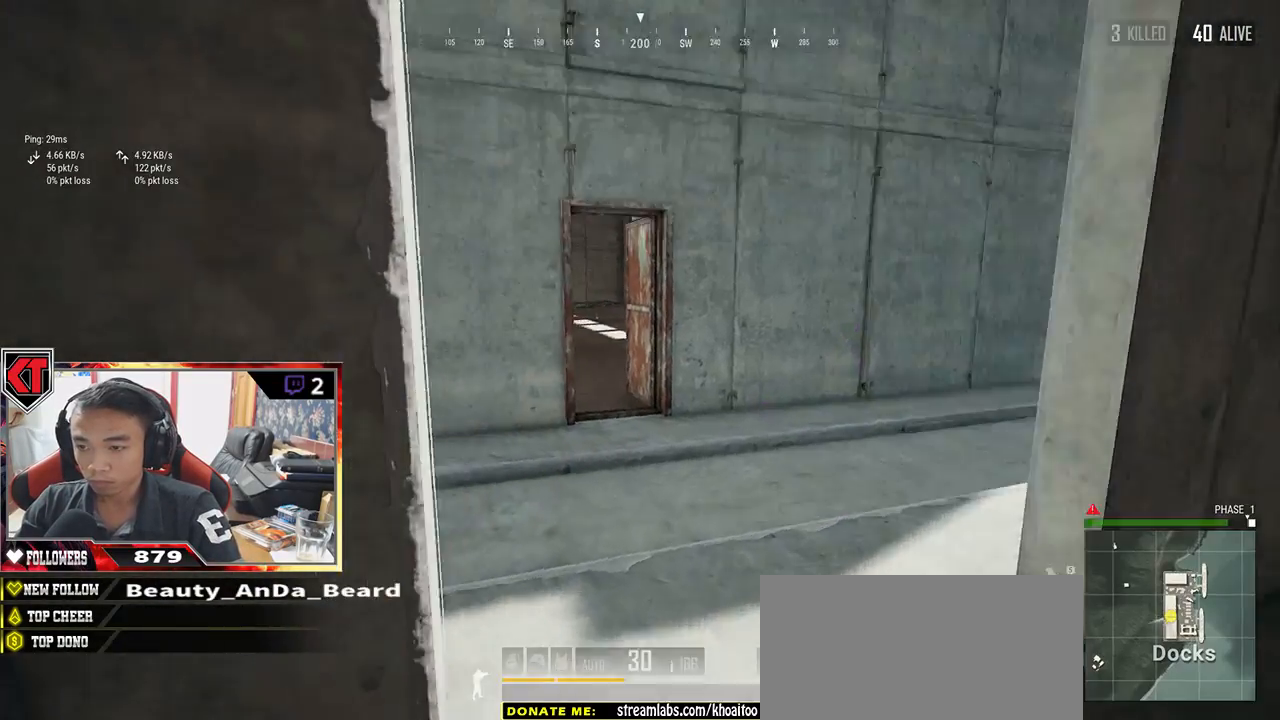
{"keys": ["d", "shift", "w"], "mouse": [], "events": [[233, "d", "up"], [300, "d", "down"]]}
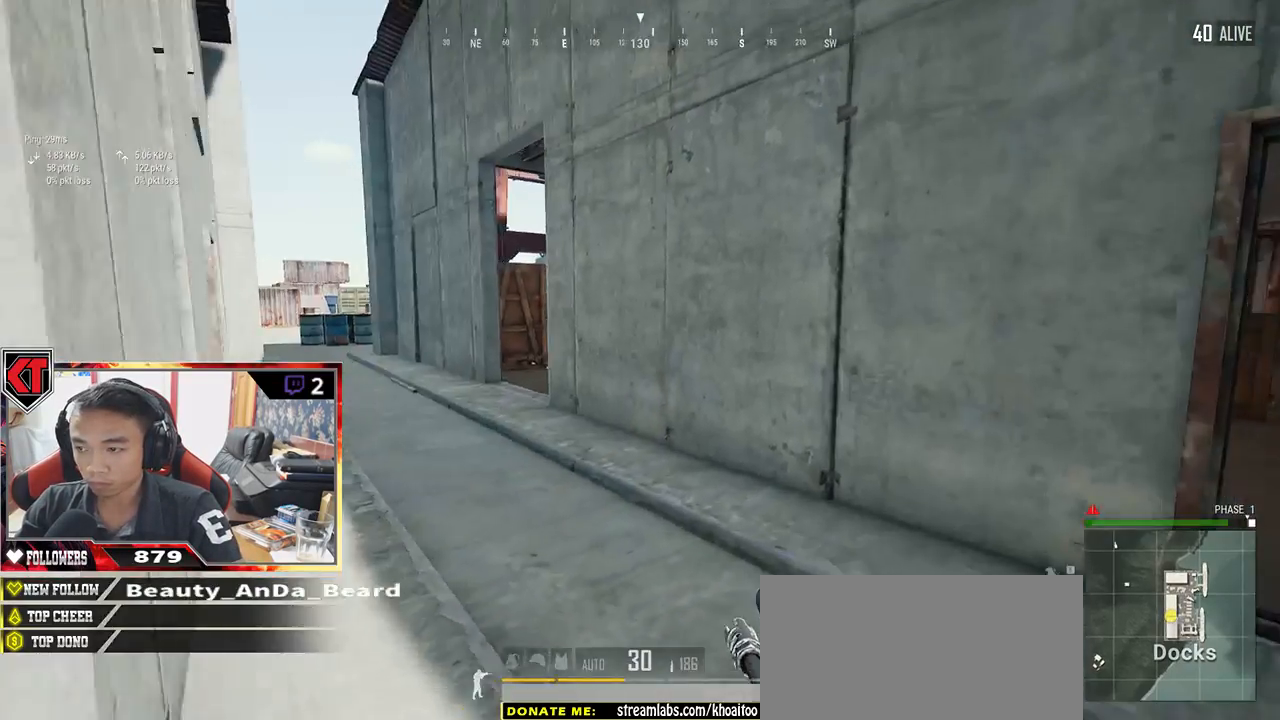
{"keys": ["shift", "w"], "mouse": [], "events": [[17, "shift", "up"], [200, "d", "up"], [283, "shift", "down"]]}
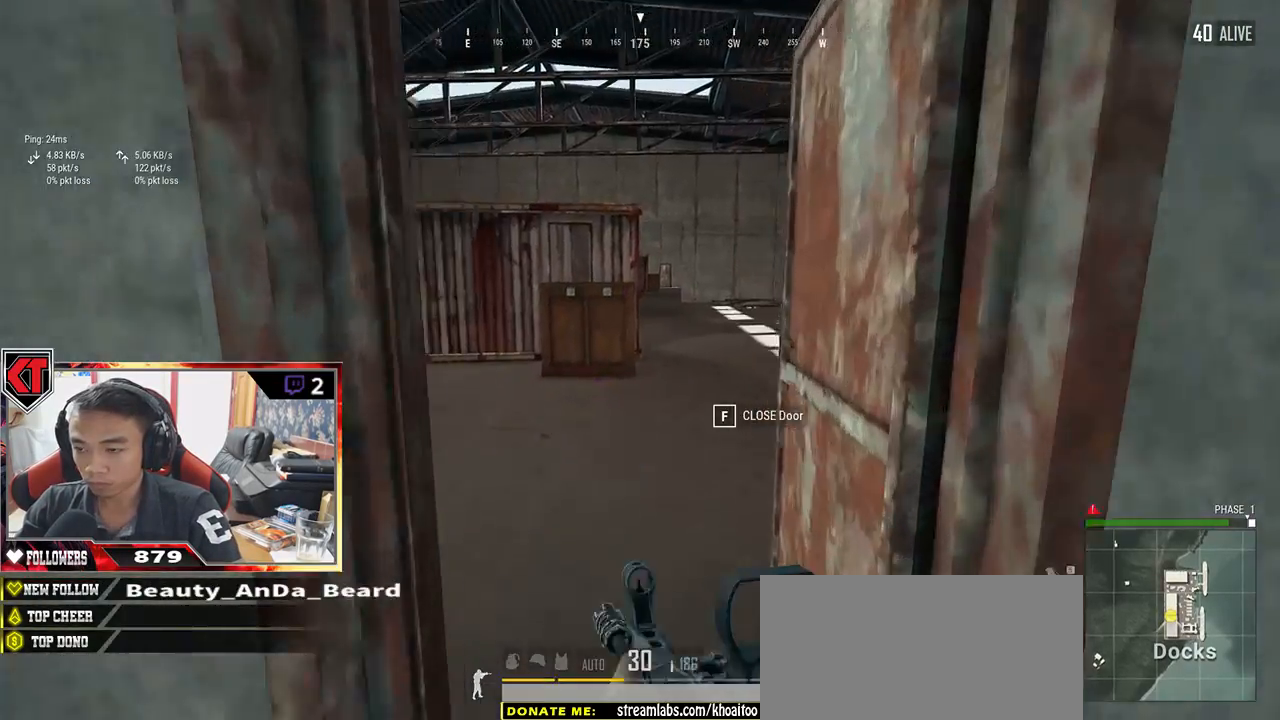
{"keys": ["a"], "mouse": [], "events": [[67, "shift", "up"], [333, "a", "down"], [450, "w", "up"]]}
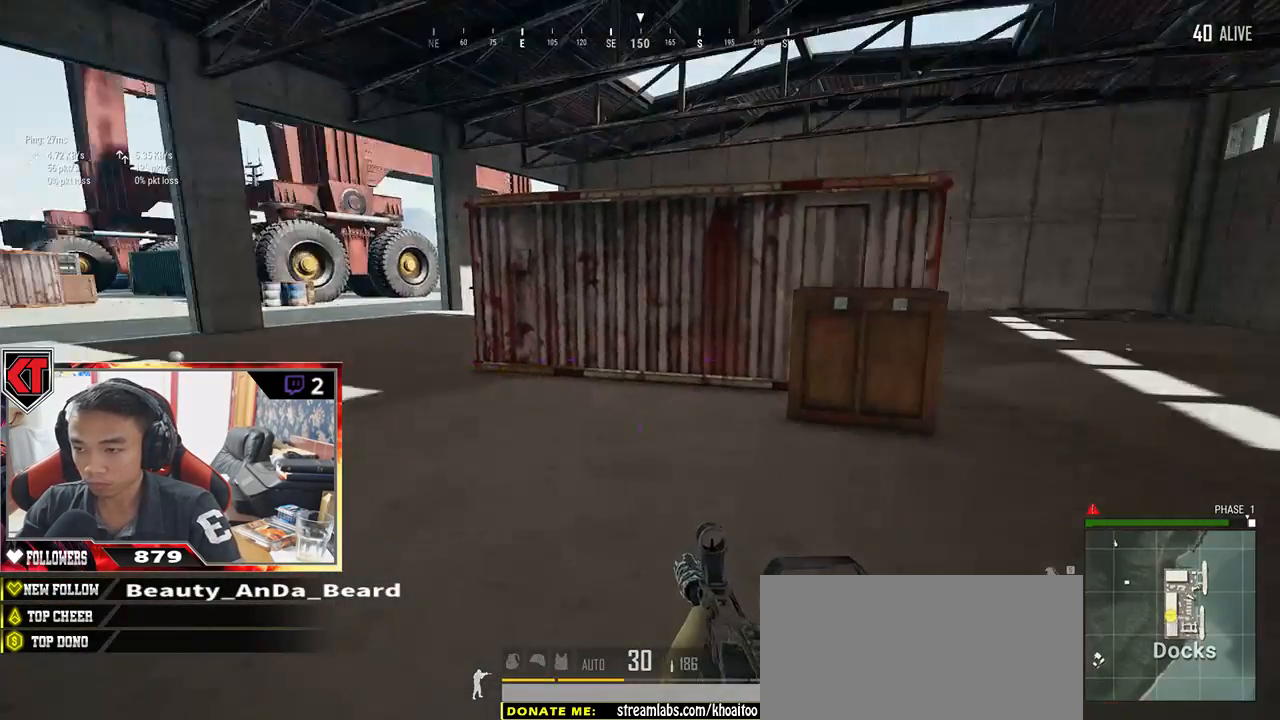
{"keys": ["d", "w"], "mouse": [], "events": [[100, "w", "down"], [217, "a", "up"], [467, "d", "down"]]}
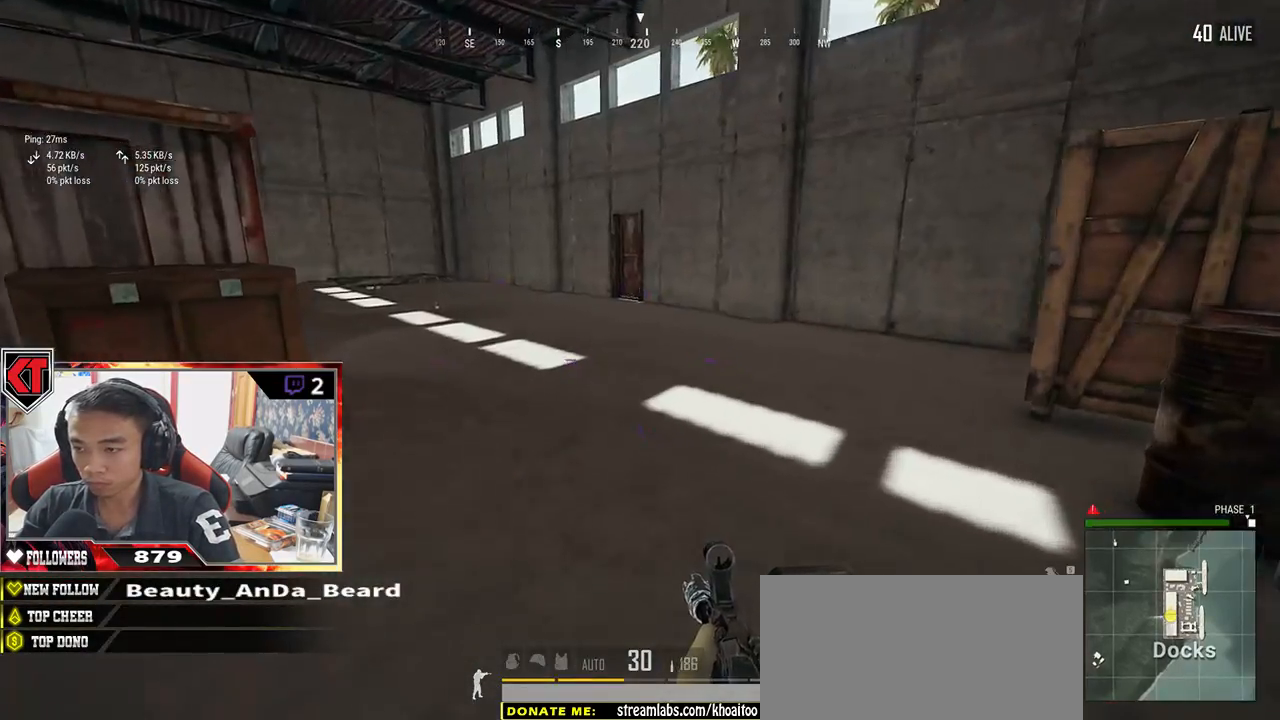
{"keys": ["d", "shift", "w"], "mouse": [], "events": [[33, "shift", "down"]]}
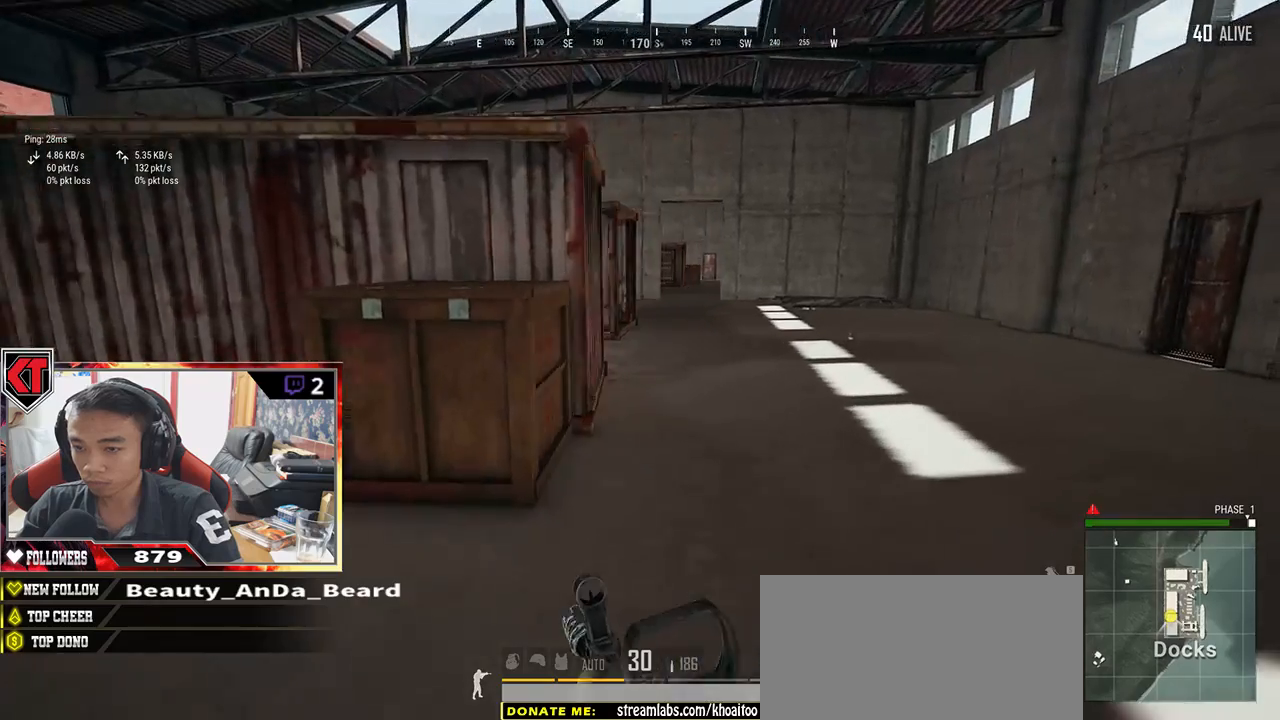
{"keys": ["d", "shift", "w"], "mouse": [], "events": []}
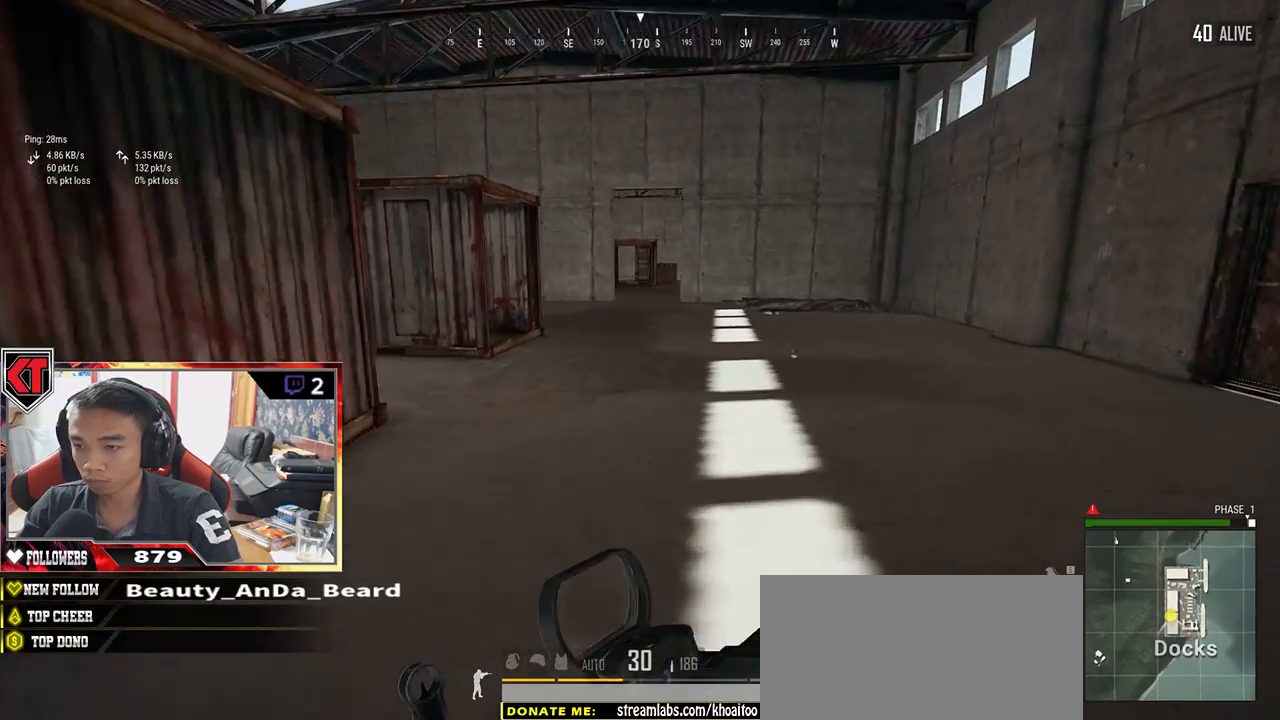
{"keys": ["d", "shift", "w"], "mouse": [], "events": []}
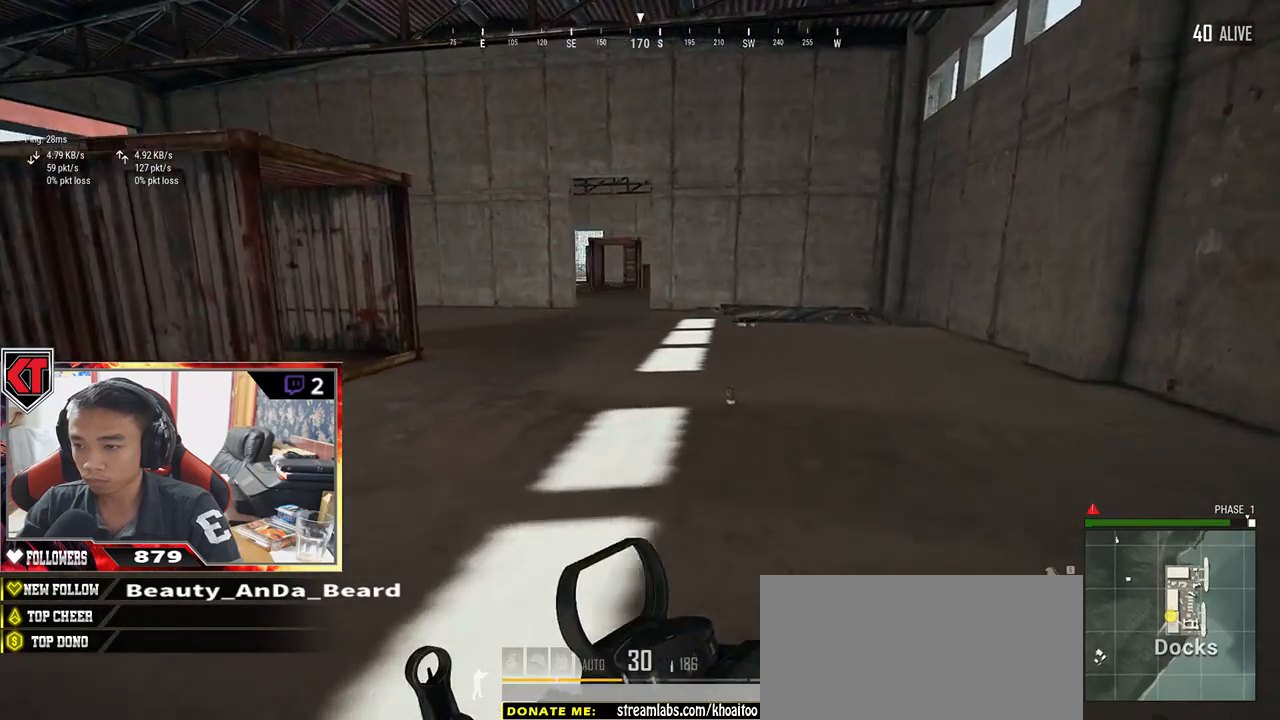
{"keys": ["w"], "mouse": [], "events": [[67, "d", "up"], [417, "shift", "up"]]}
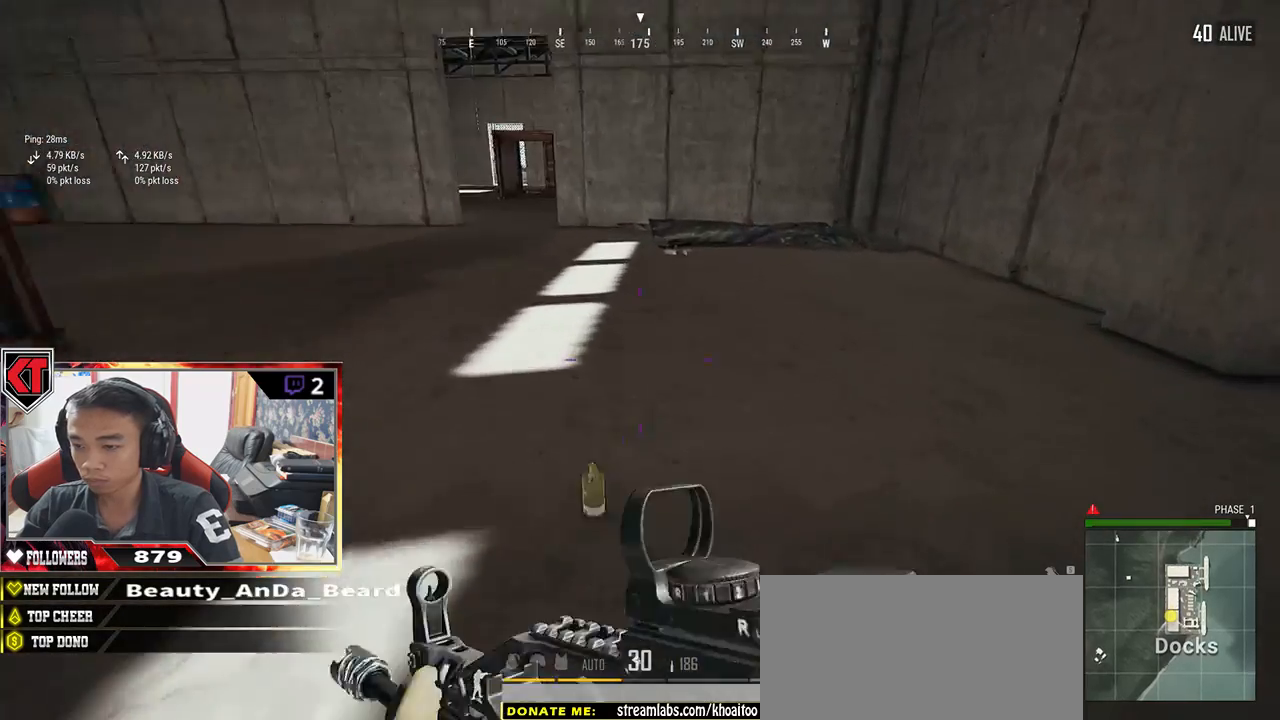
{"keys": ["s"], "mouse": [], "events": [[50, "f", "down"], [117, "f", "up"], [167, "f", "down"], [233, "w", "up"], [267, "f", "up"], [400, "s", "down"]]}
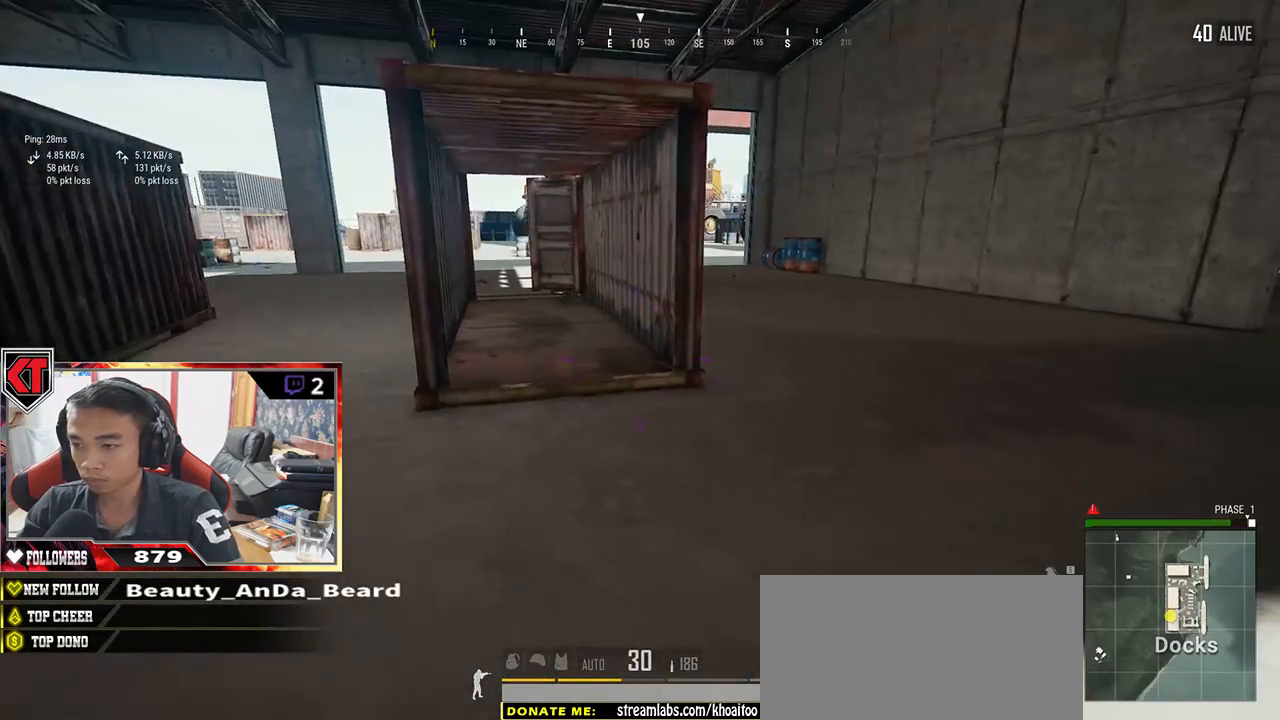
{"keys": ["d", "w"], "mouse": [], "events": [[17, "d", "down"], [167, "s", "up"], [317, "w", "down"]]}
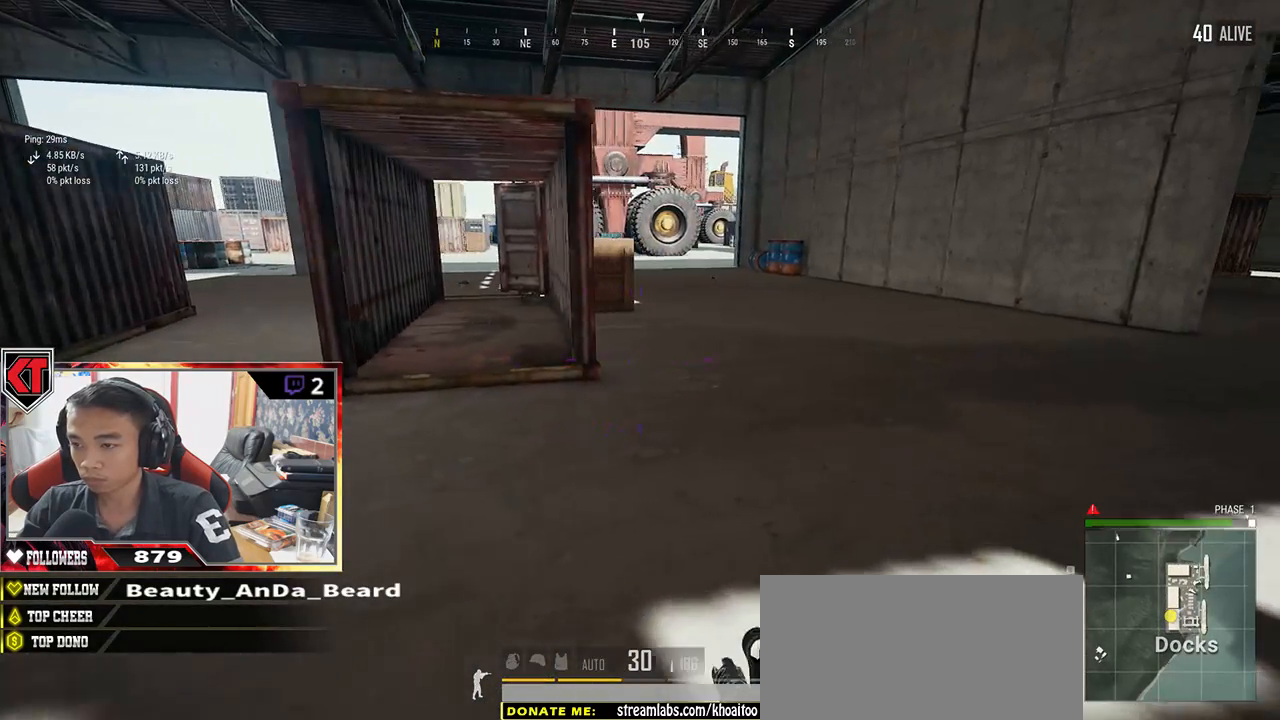
{"keys": ["d", "shift", "w"], "mouse": []}
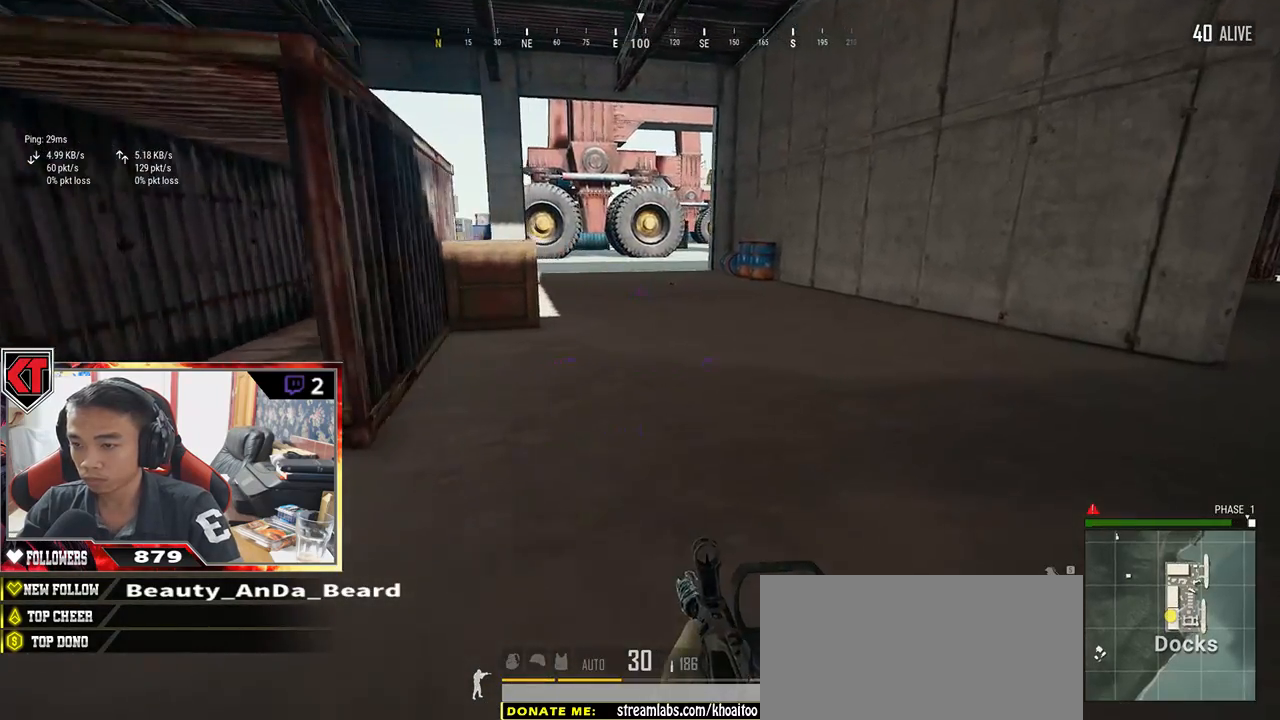
{"keys": ["shift", "w"], "mouse": [], "events": [[400, "d", "up"]]}
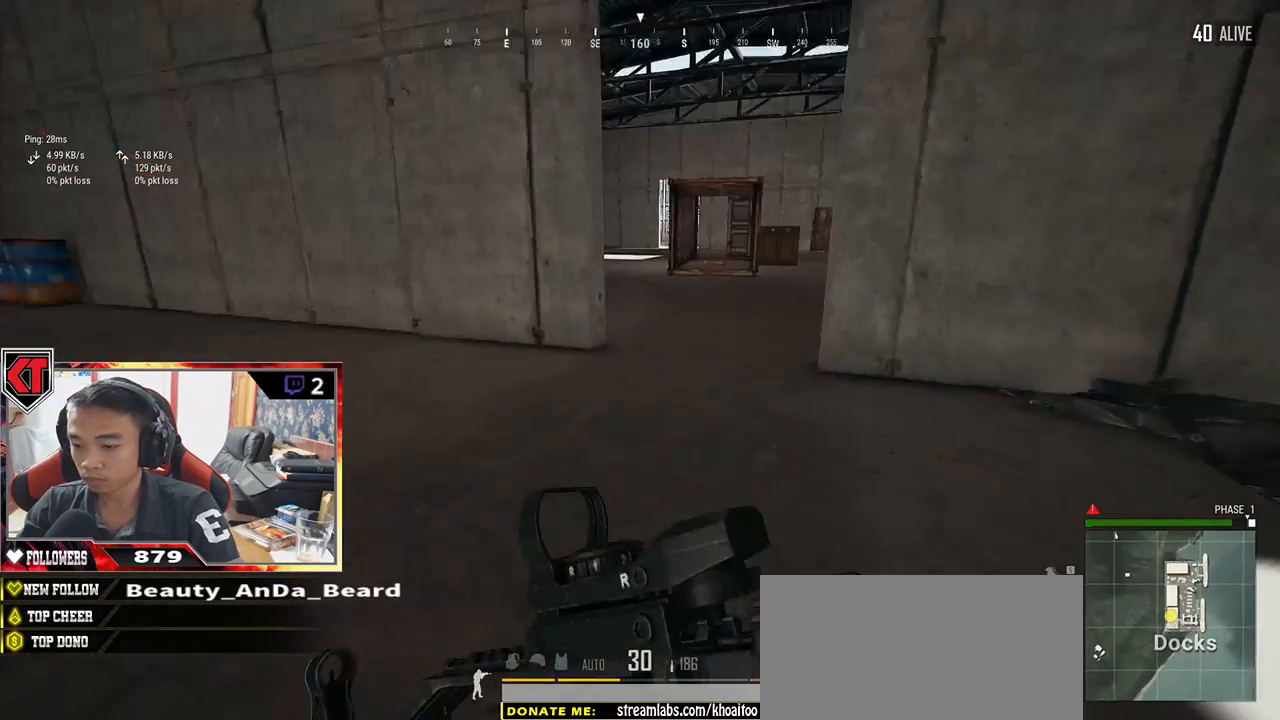
{"keys": ["d", "shift", "w"], "mouse": [], "events": [[450, "d", "down"]]}
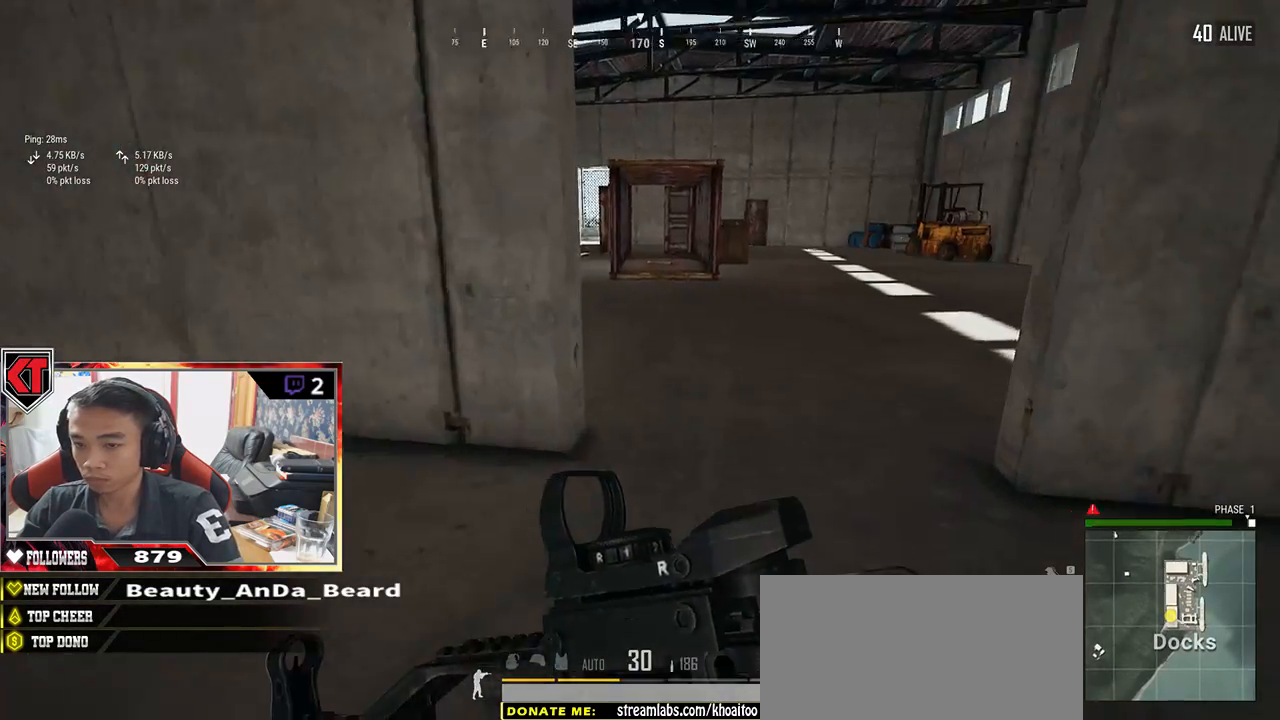
{"keys": ["d"], "mouse": [], "events": [[33, "d", "up"], [317, "d", "down"], [317, "shift", "up"], [417, "w", "up"]]}
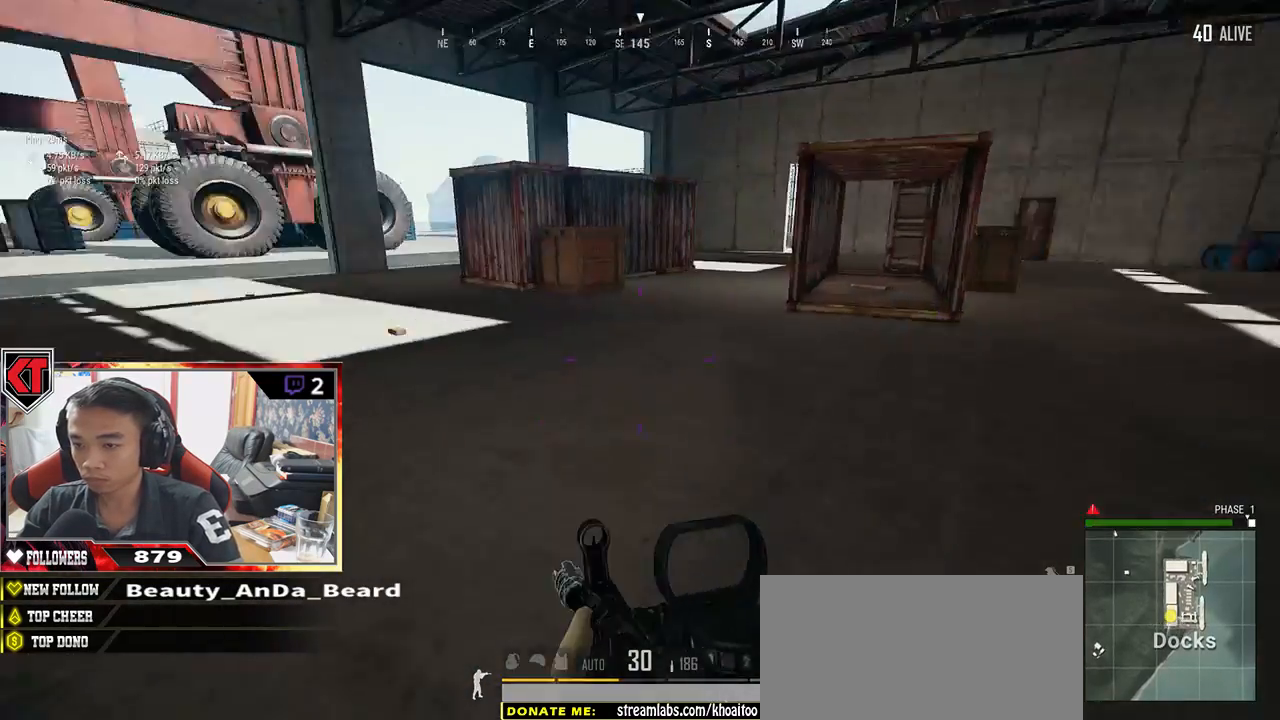
{"keys": ["d", "w"], "mouse": [], "events": [[167, "w", "down"]]}
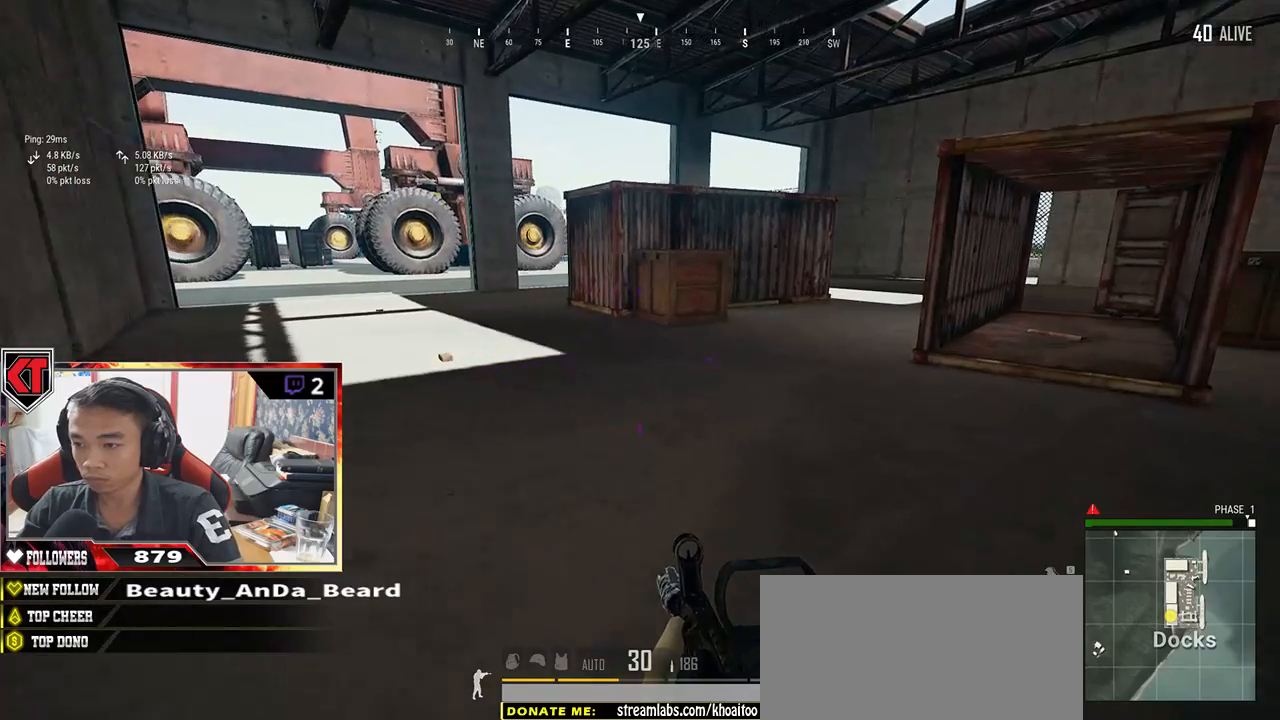
{"keys": ["d"], "mouse": [], "events": [[417, "w", "up"]]}
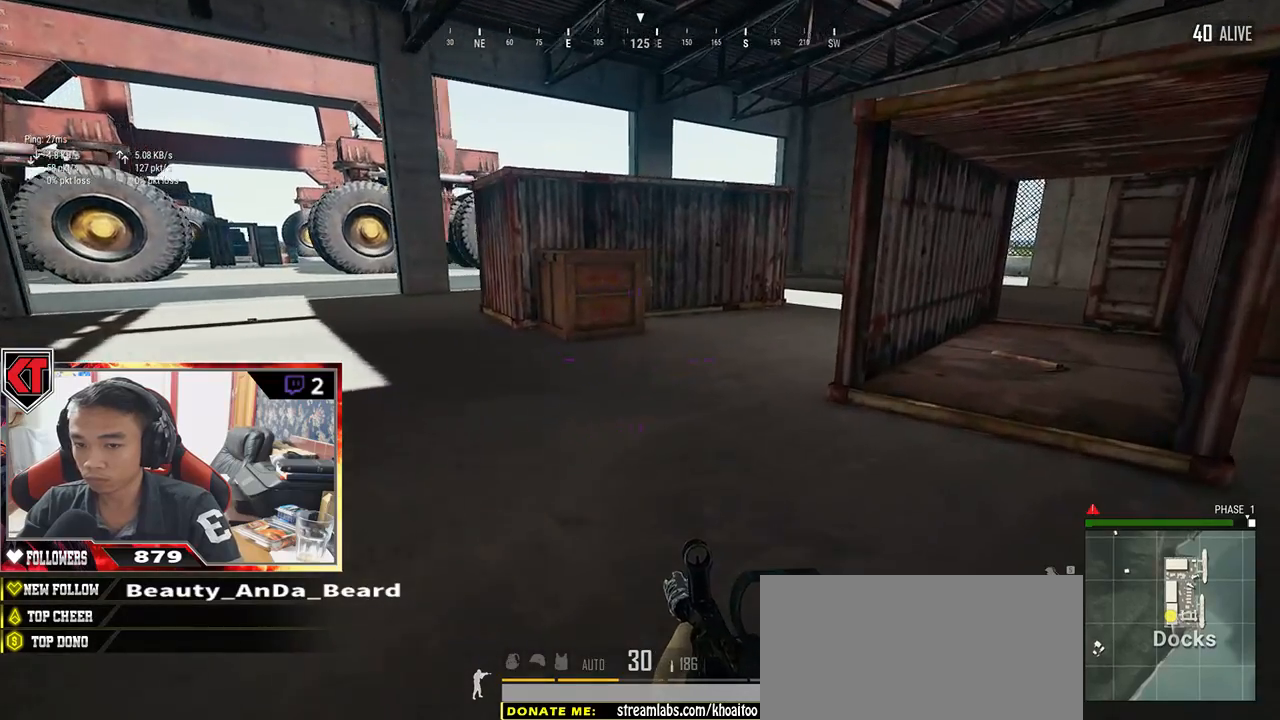
{"keys": ["shift", "w"], "mouse": [], "events": [[83, "w", "down"], [267, "shift", "down"], [483, "d", "up"]]}
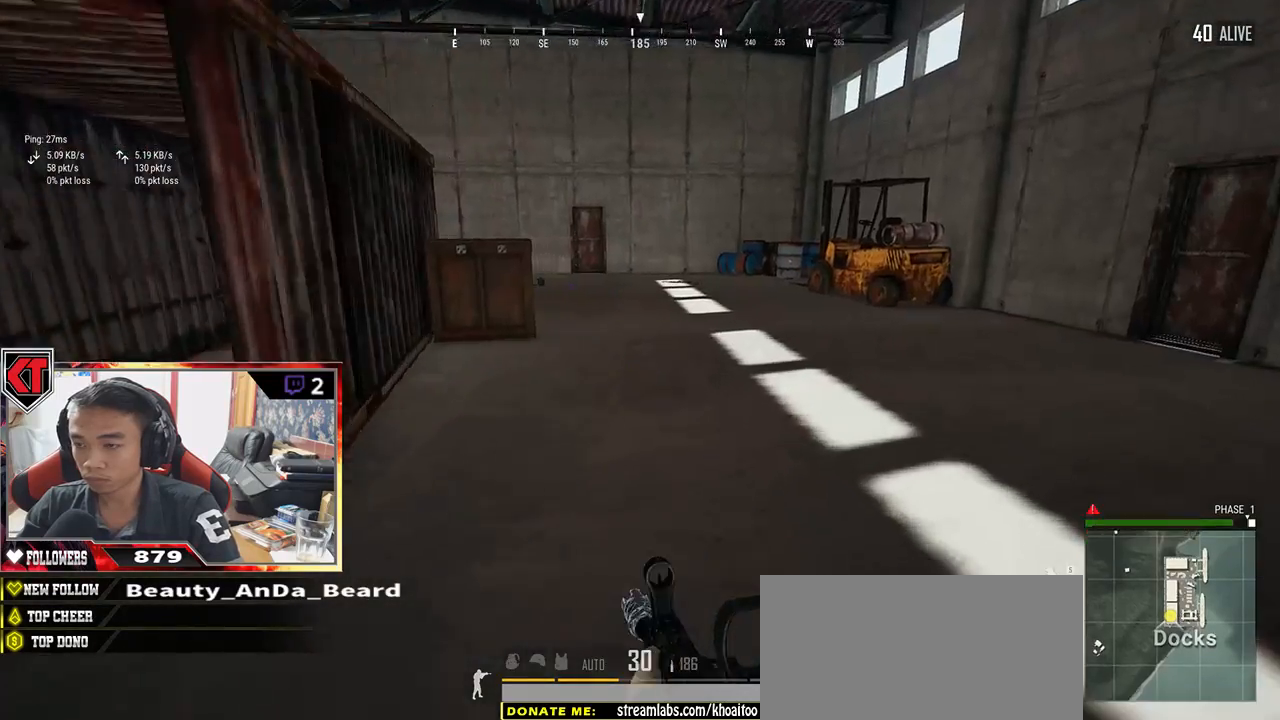
{"keys": ["shift", "space", "w"], "mouse": [], "events": [[483, "space", "down"]]}
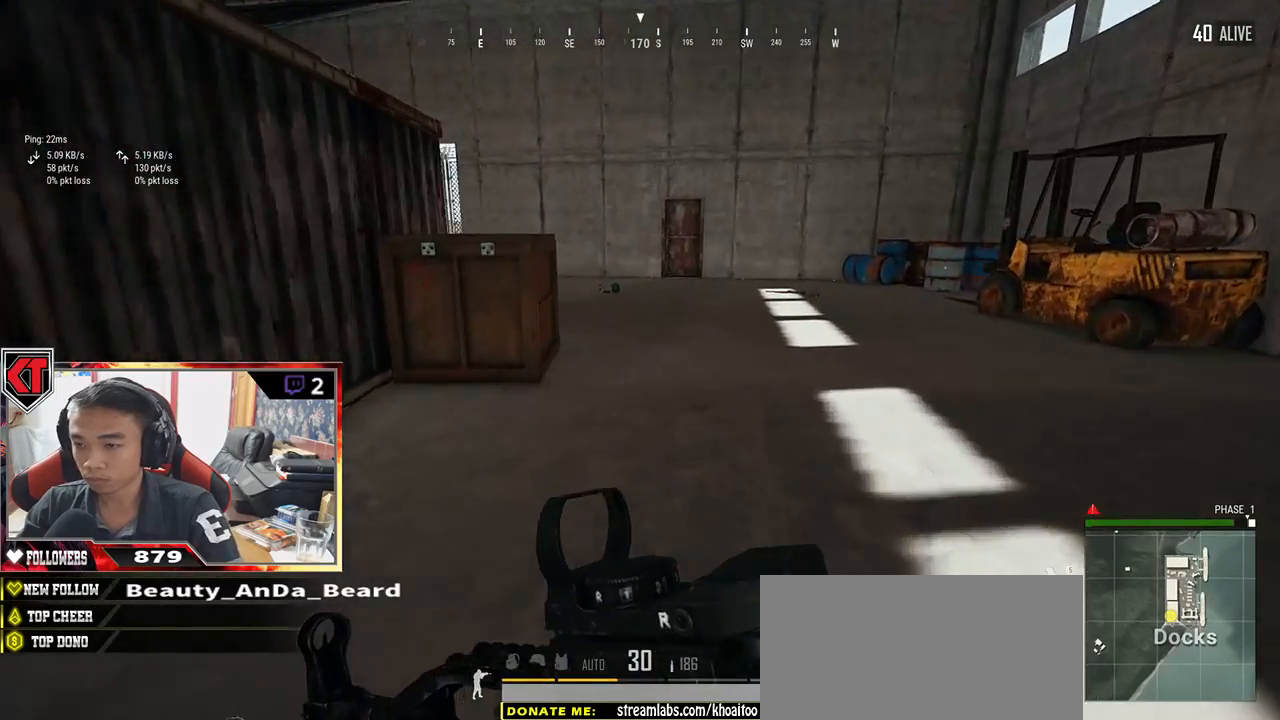
{"keys": ["shift", "w"], "mouse": [], "events": [[183, "space", "up"]]}
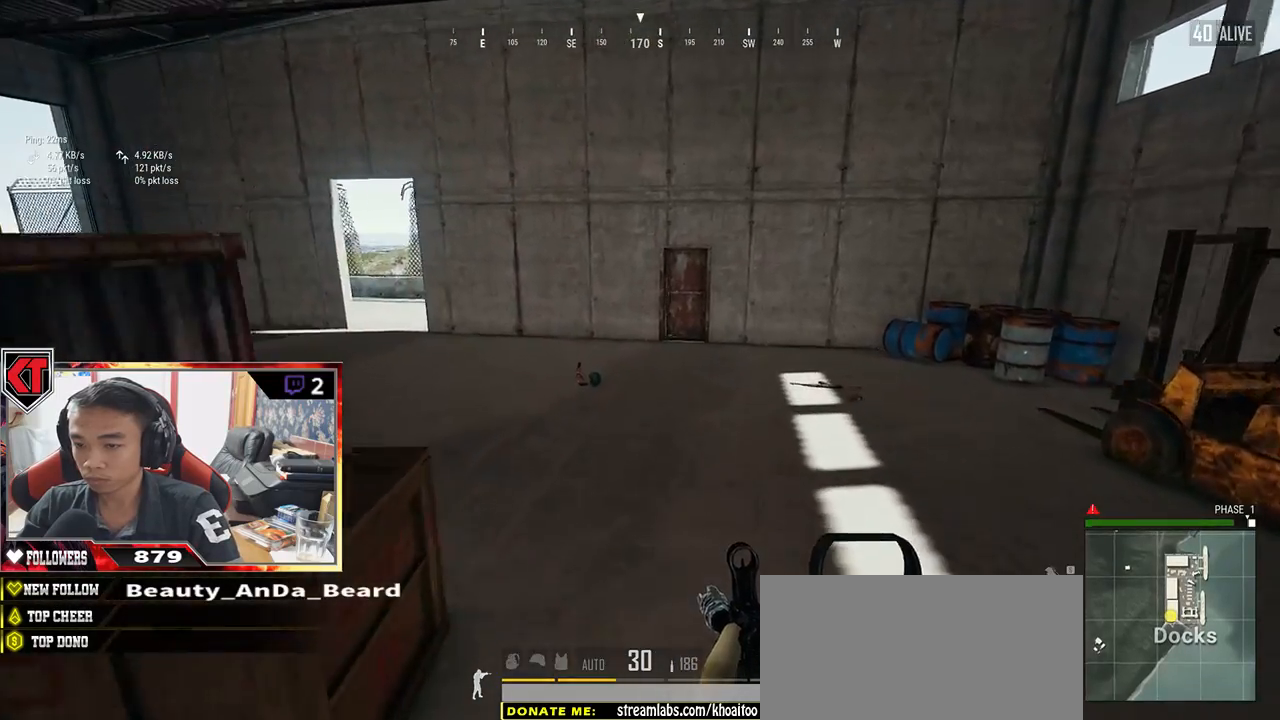
{"keys": ["d", "shift", "w"], "mouse": [], "events": [[483, "d", "down"]]}
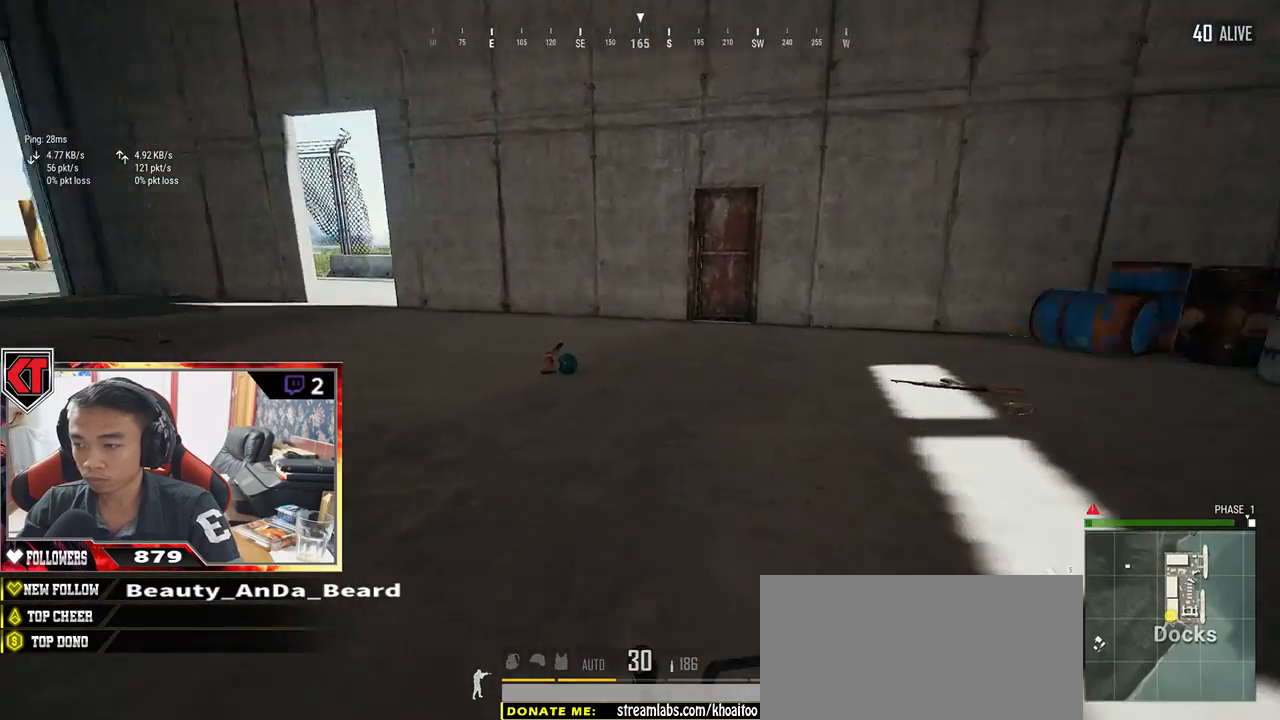
{"keys": ["d", "shift", "w"], "mouse": [], "events": []}
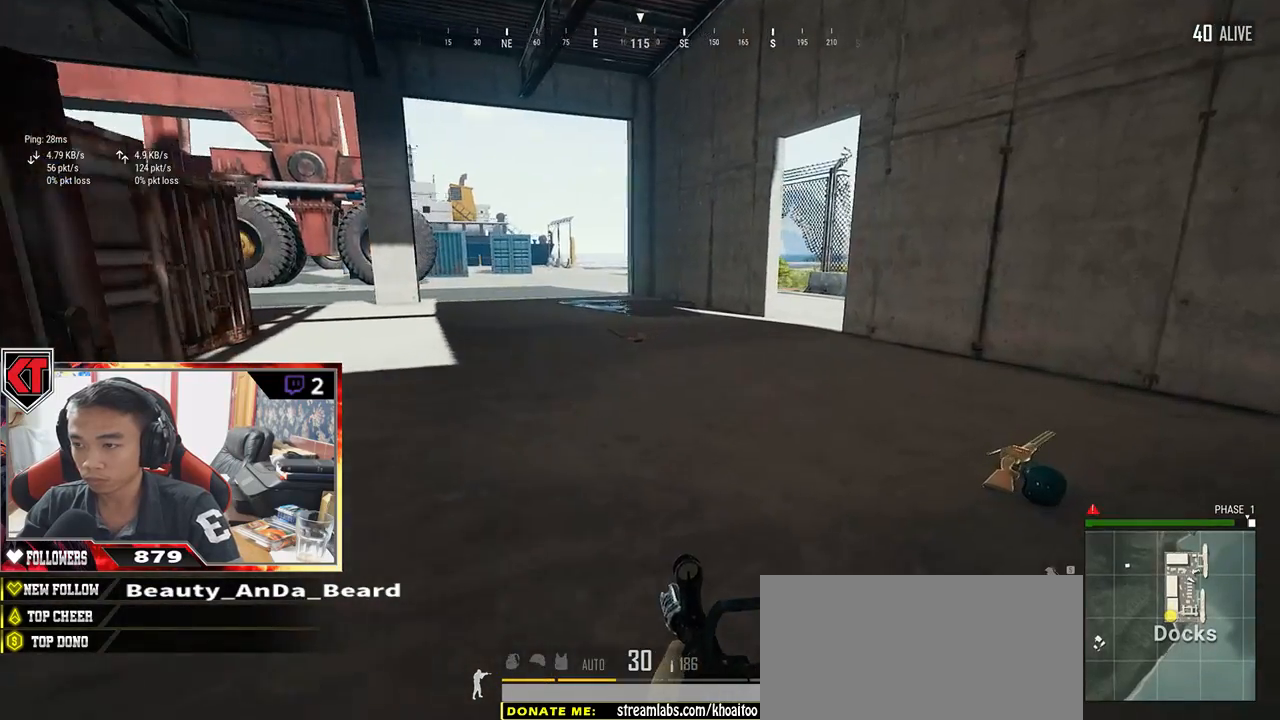
{"keys": ["shift", "w"], "mouse": [], "events": [[217, "d", "up"]]}
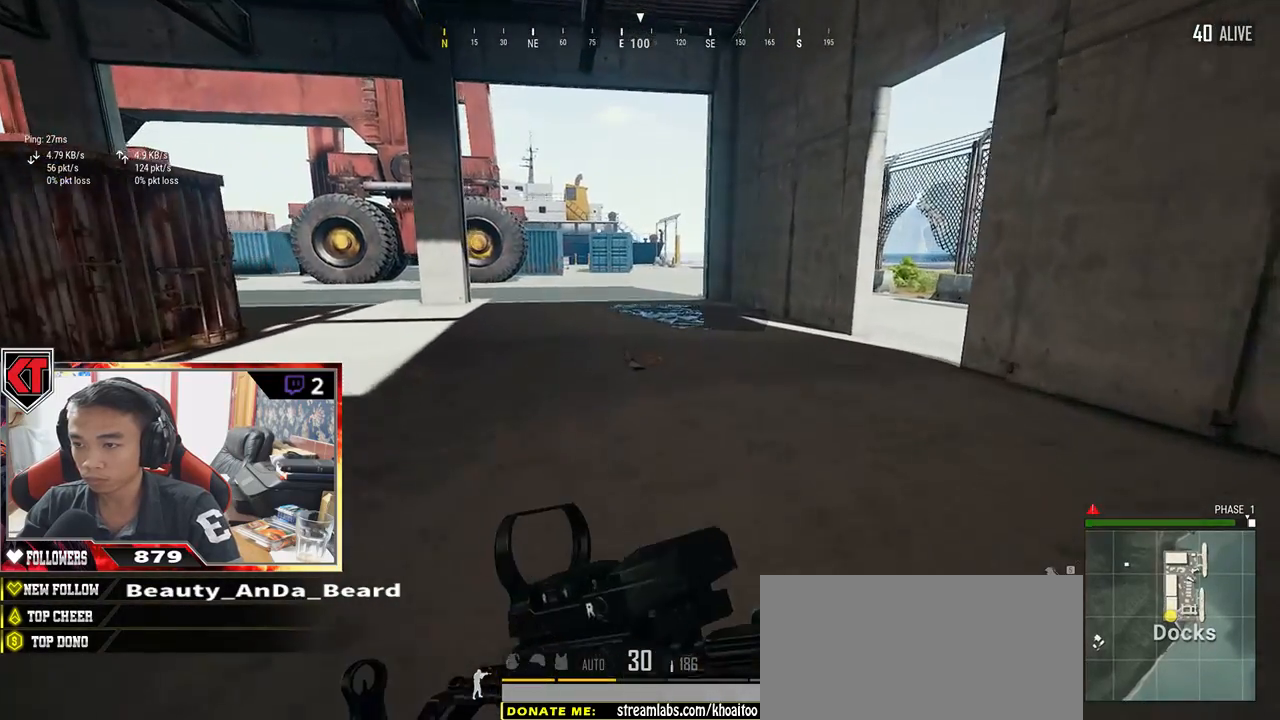
{"keys": ["shift", "w"], "mouse": [], "events": []}
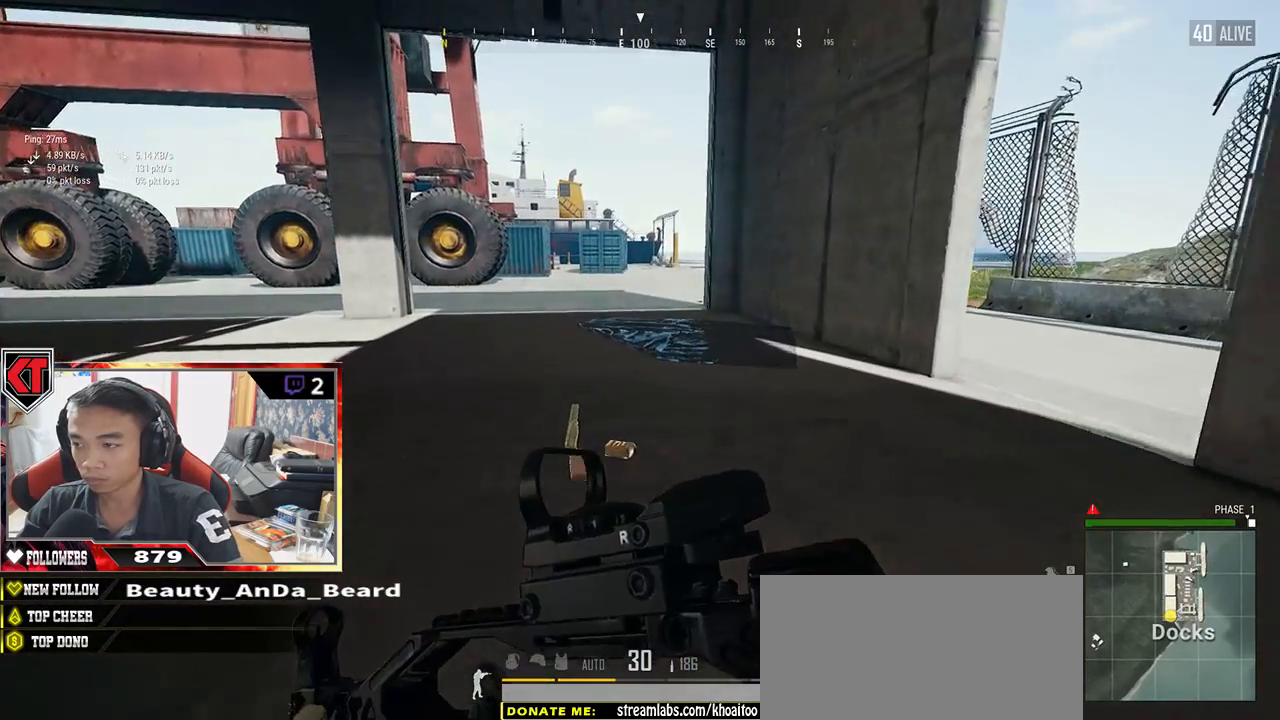
{"keys": ["shift", "w"], "mouse": [], "events": []}
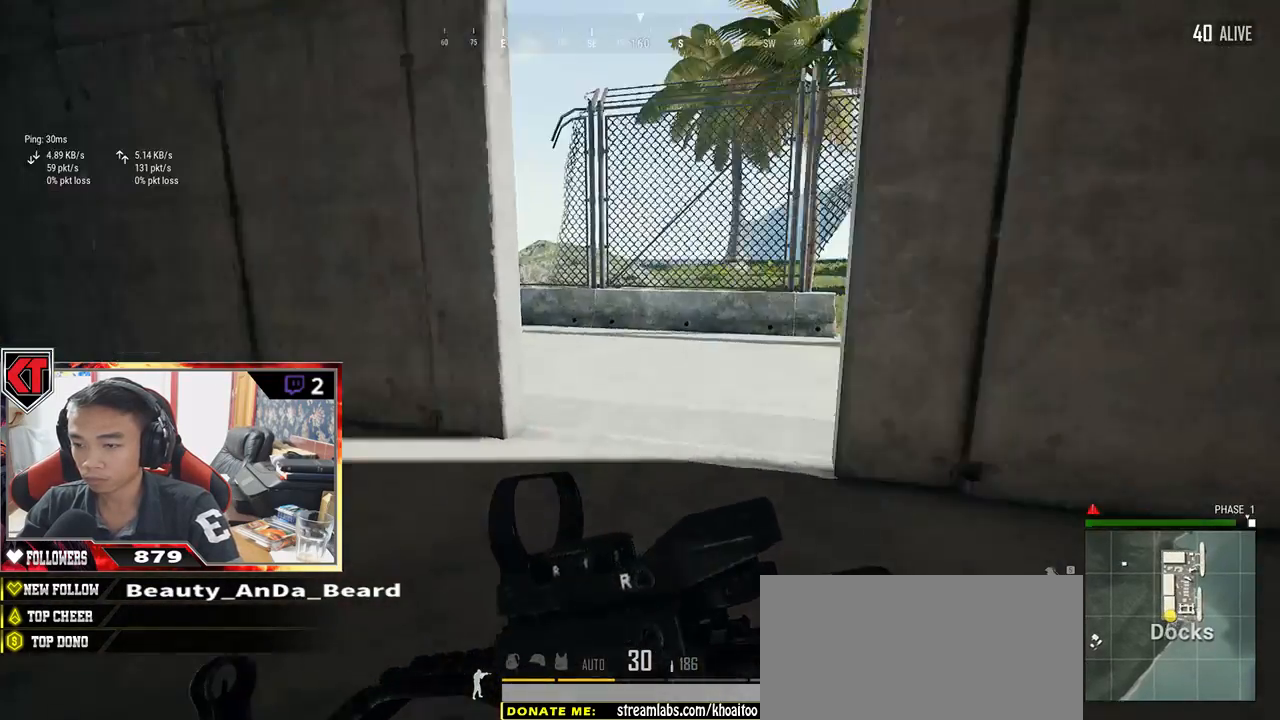
{"keys": ["w"], "mouse": [], "events": [[167, "d", "down"], [433, "shift", "up"], [500, "d", "up"]]}
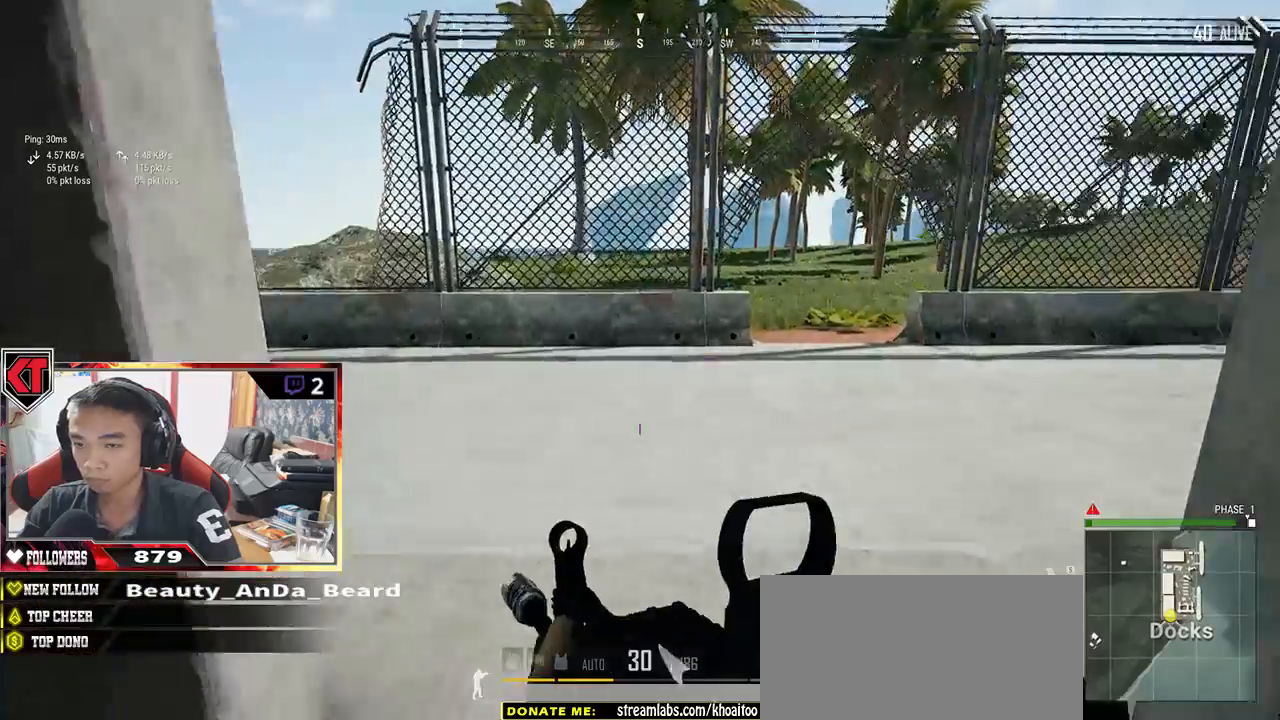
{"keys": ["a"], "mouse": [], "events": [[133, "a", "down"], [267, "w", "up"]]}
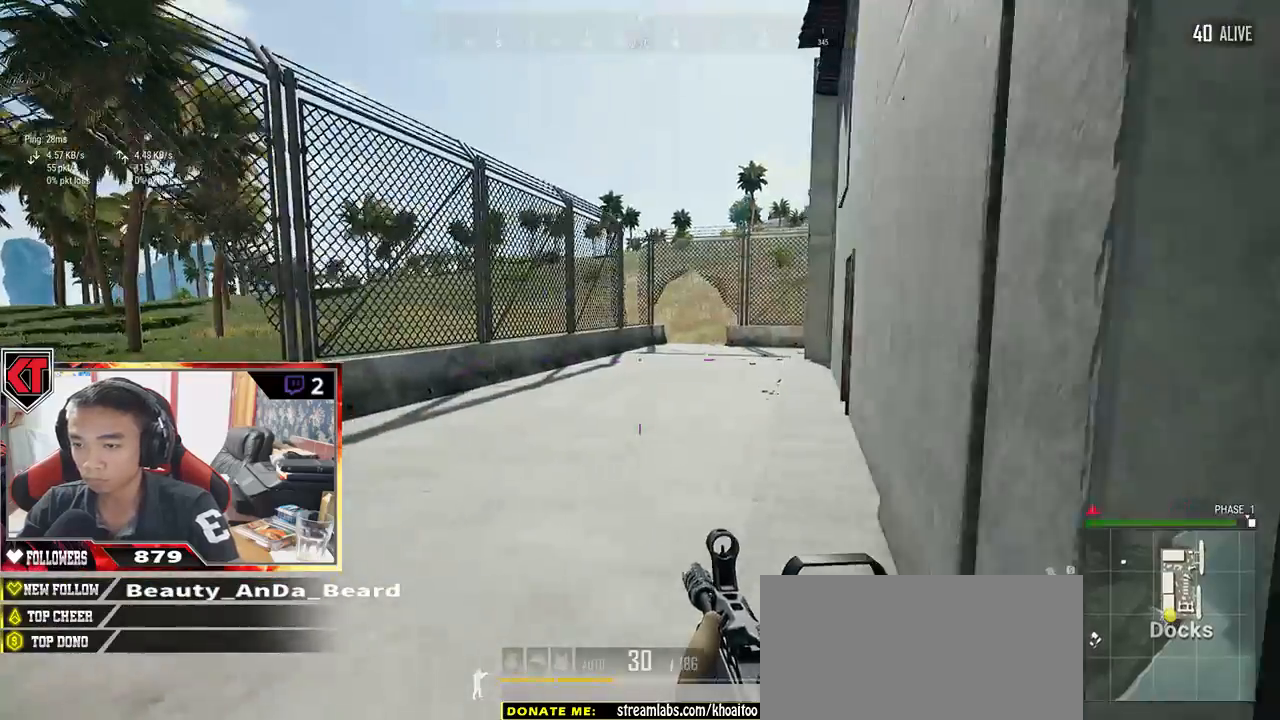
{"keys": ["w"], "mouse": [], "events": [[317, "w", "down"], [433, "a", "up"]]}